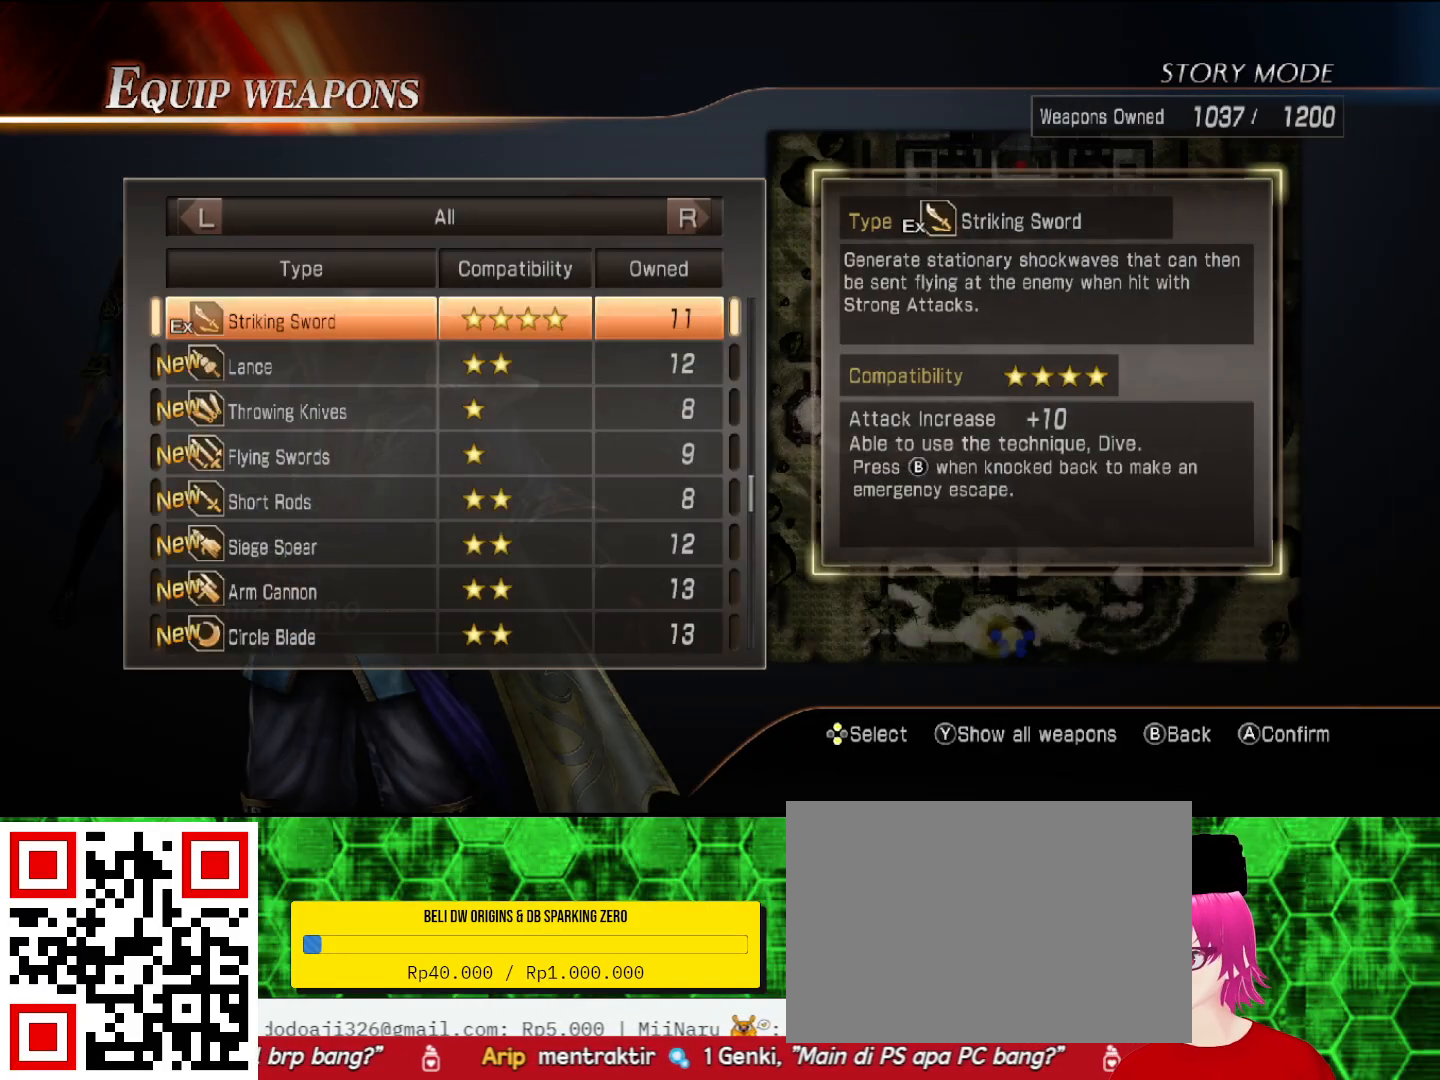
Gameplay with a controller (PlayStation layout); each line is a JSON object with the inputs held at the frame after it. "events" lists button and stick changes between this image and that frame as [ms after this image, input, new state], when the widget could be followed in between. Not read: CIRCLE CROSS L3 TRIANGLE.
{"buttons": [], "left_stick": "center", "right_stick": "center", "events": []}
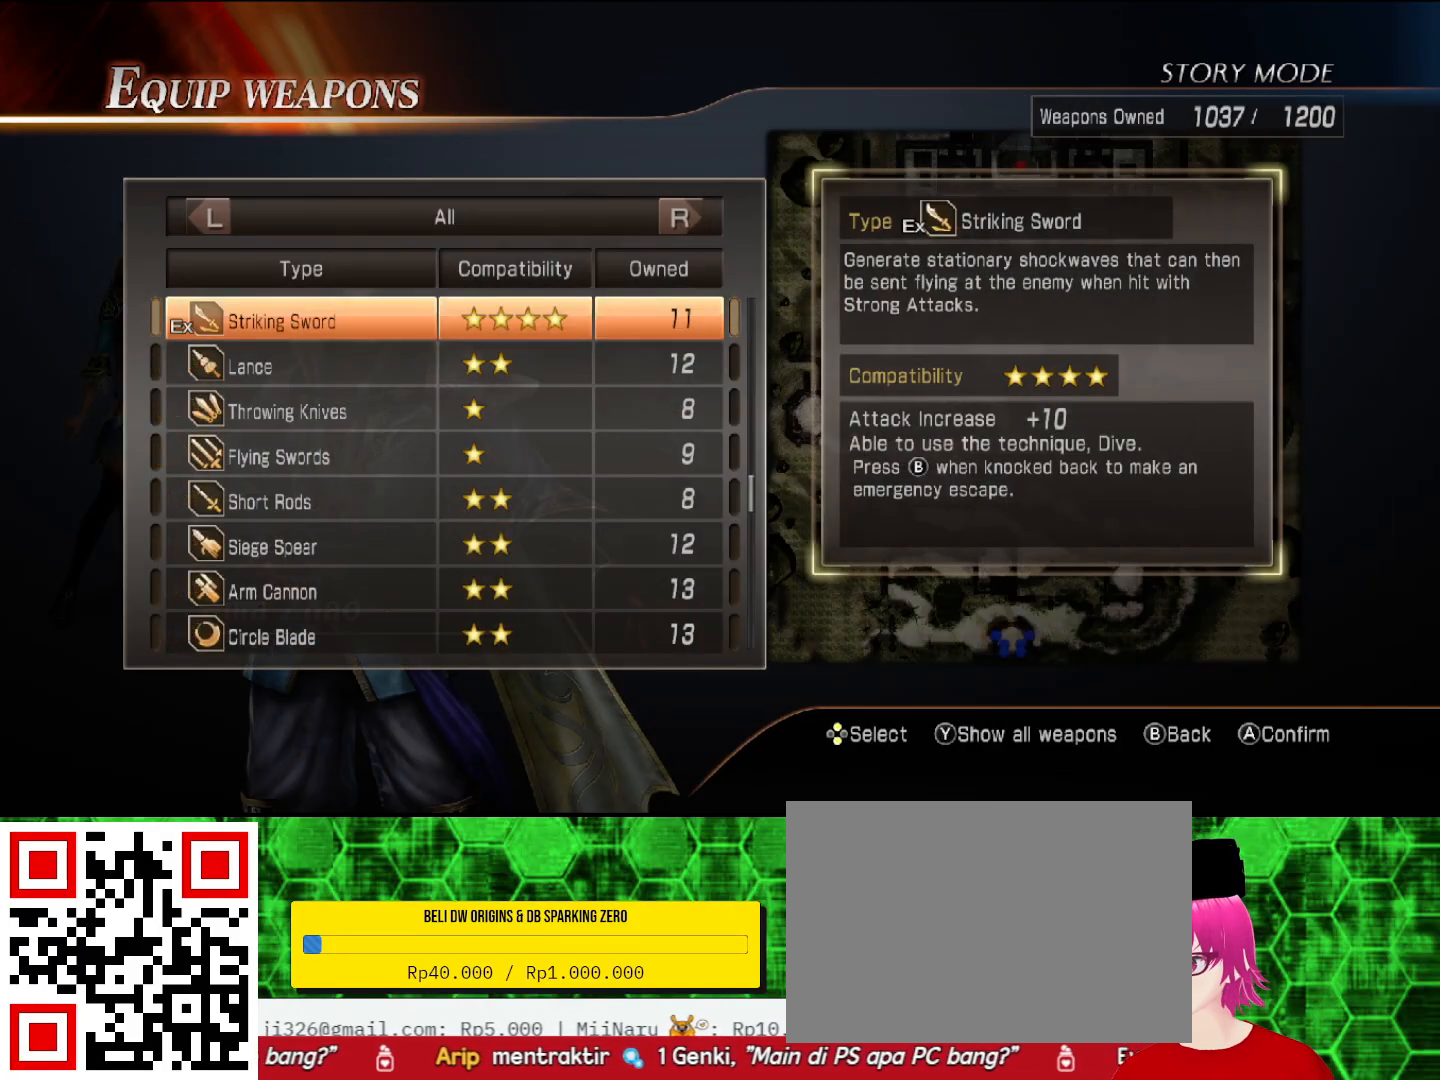
{"buttons": [], "left_stick": "center", "right_stick": "center", "events": []}
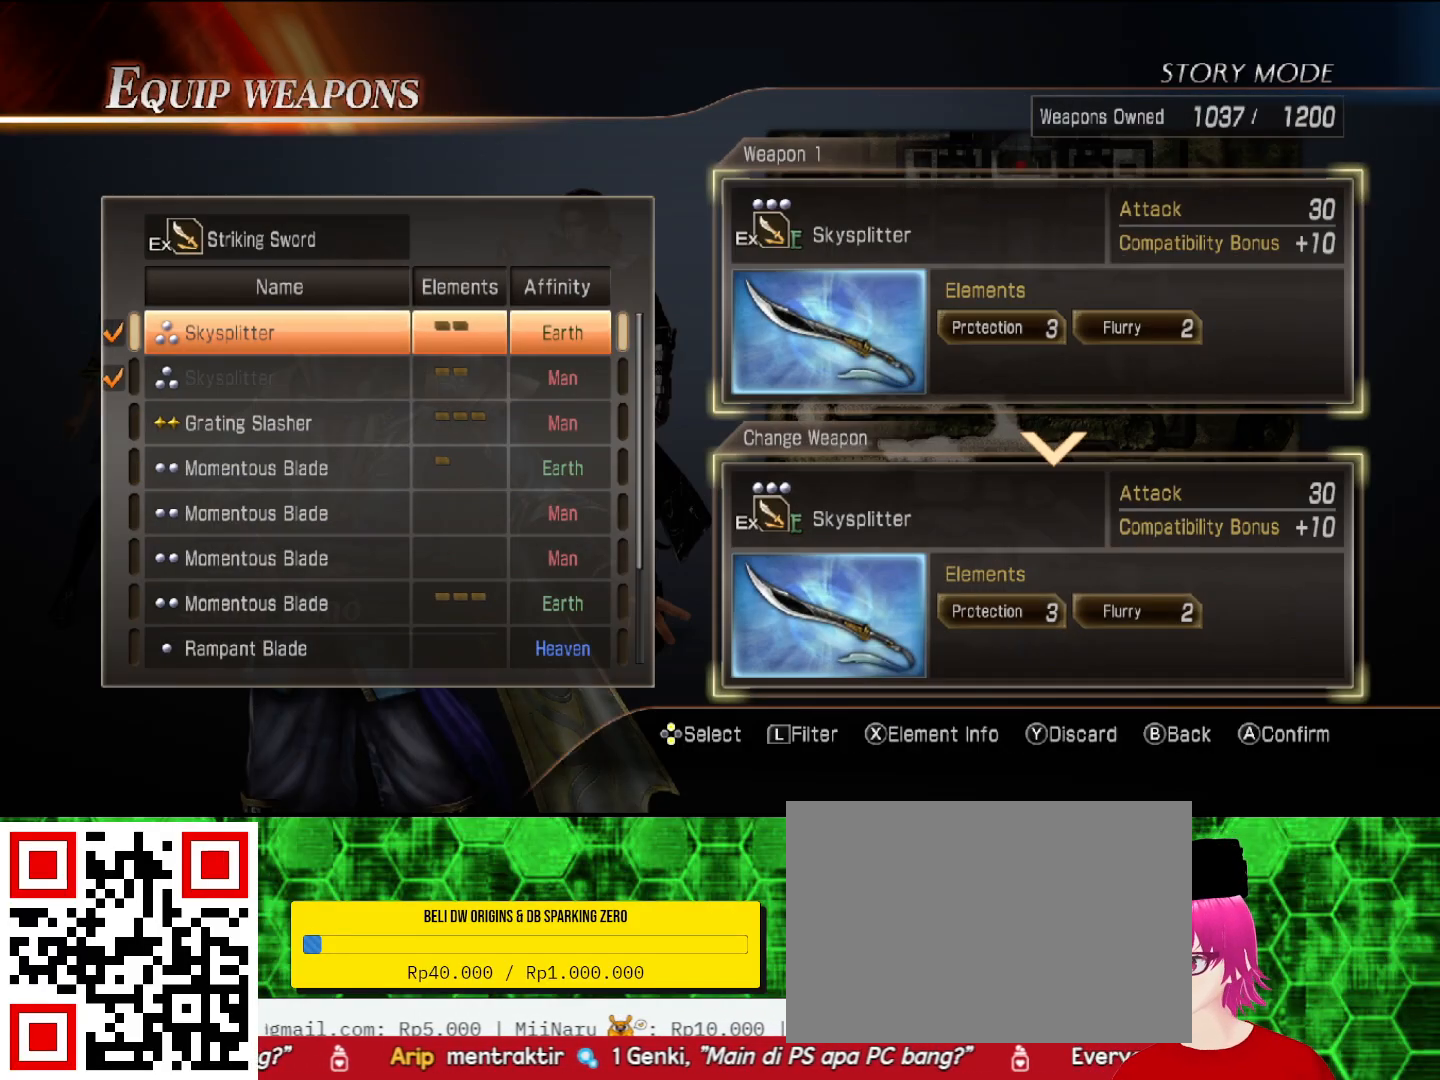
{"buttons": [], "left_stick": "center", "right_stick": "center", "events": []}
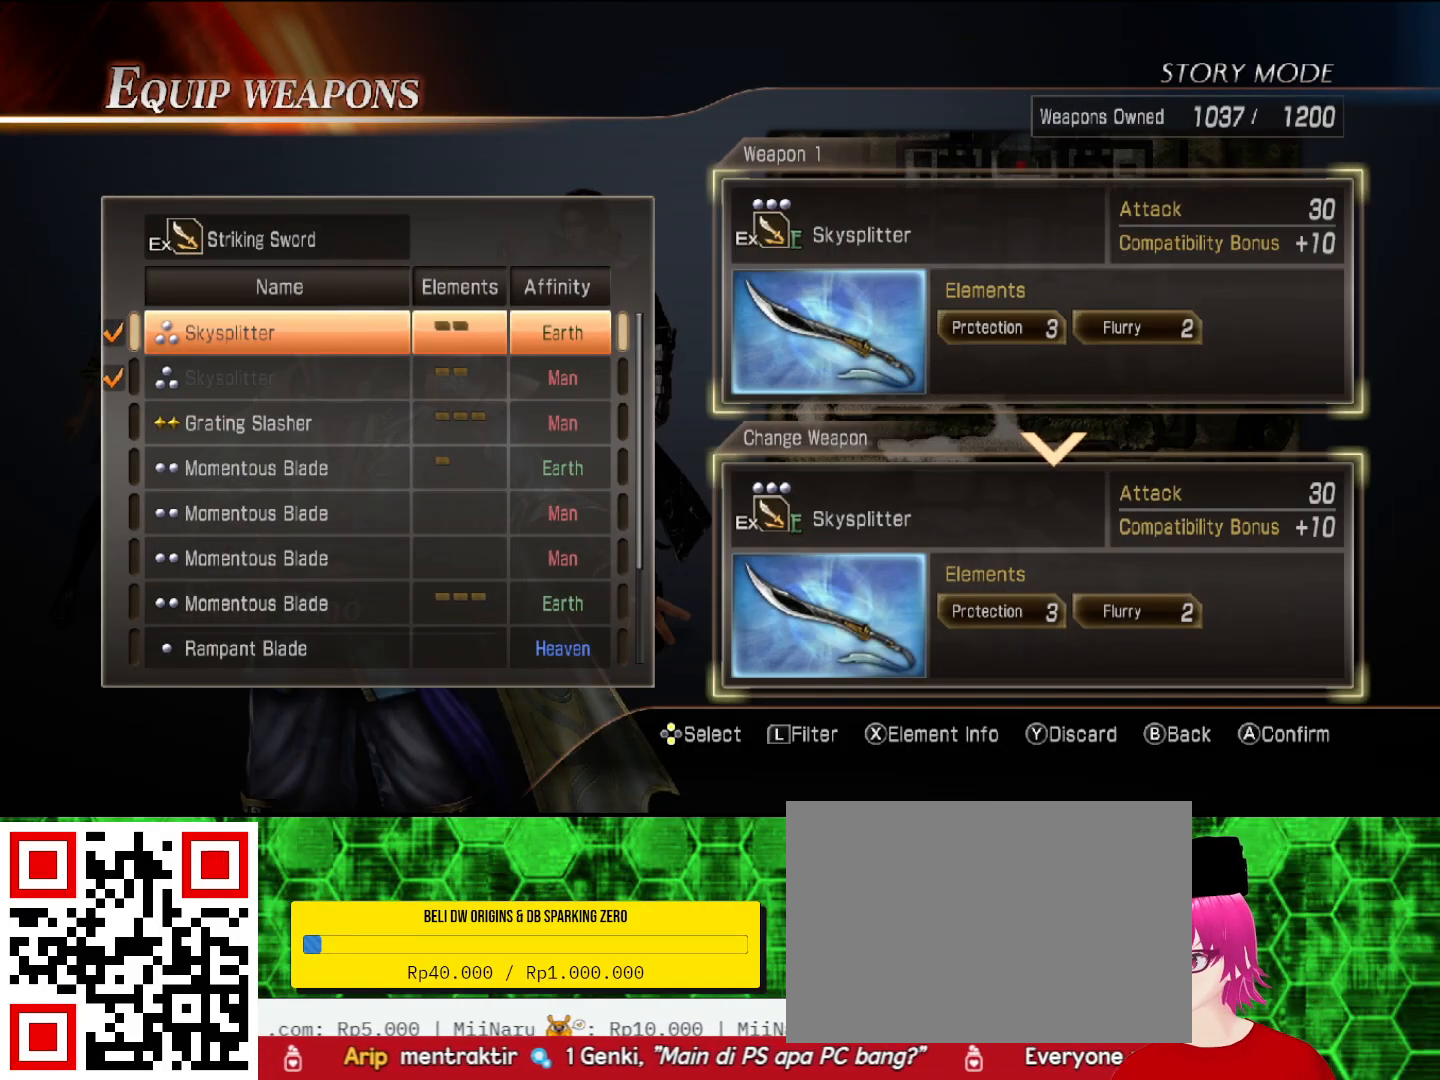
{"buttons": [], "left_stick": "center", "right_stick": "center", "events": []}
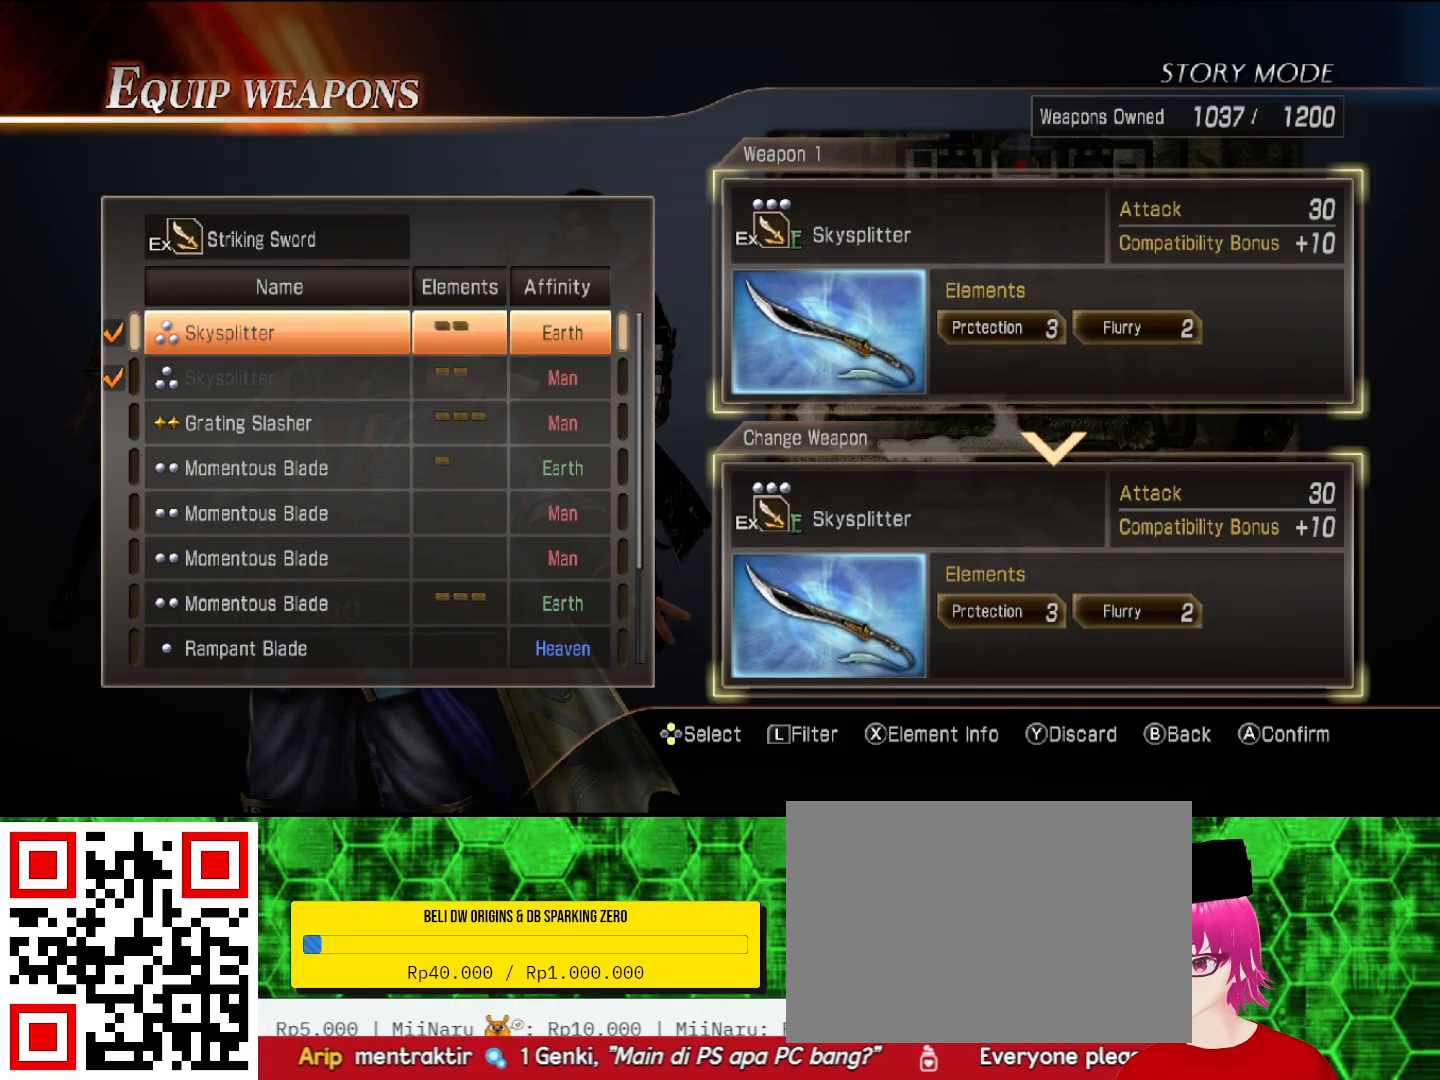
{"buttons": [], "left_stick": "center", "right_stick": "center", "events": []}
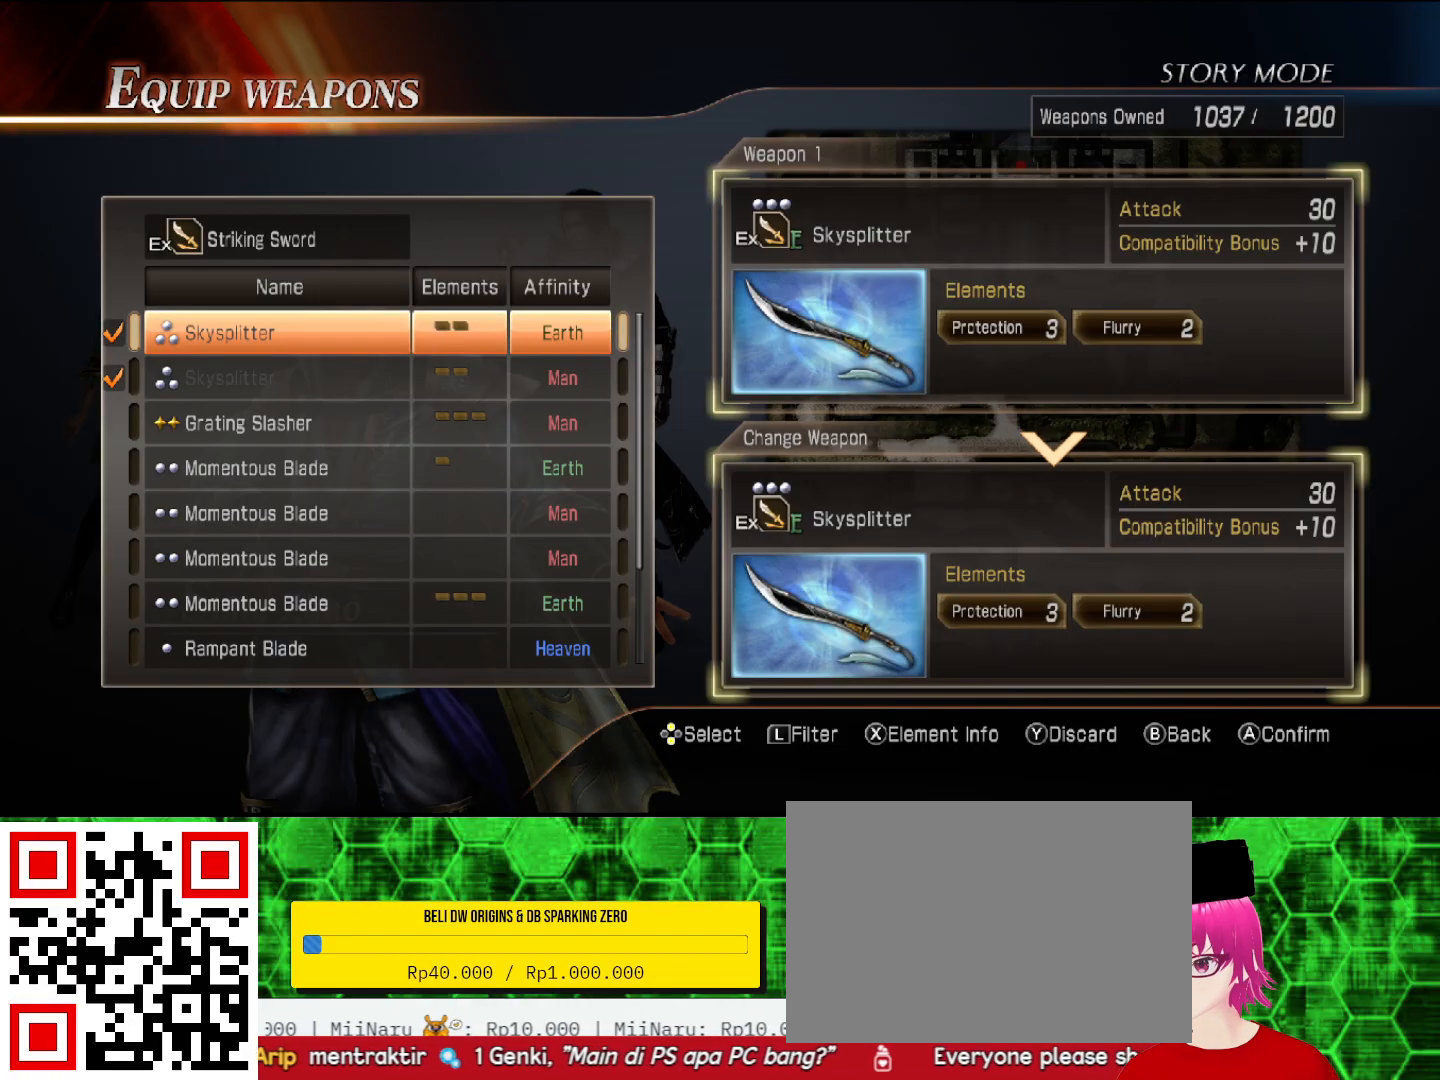
{"buttons": [], "left_stick": "center", "right_stick": "center", "events": [[267, "DPAD_DOWN", "down"], [367, "DPAD_DOWN", "up"]]}
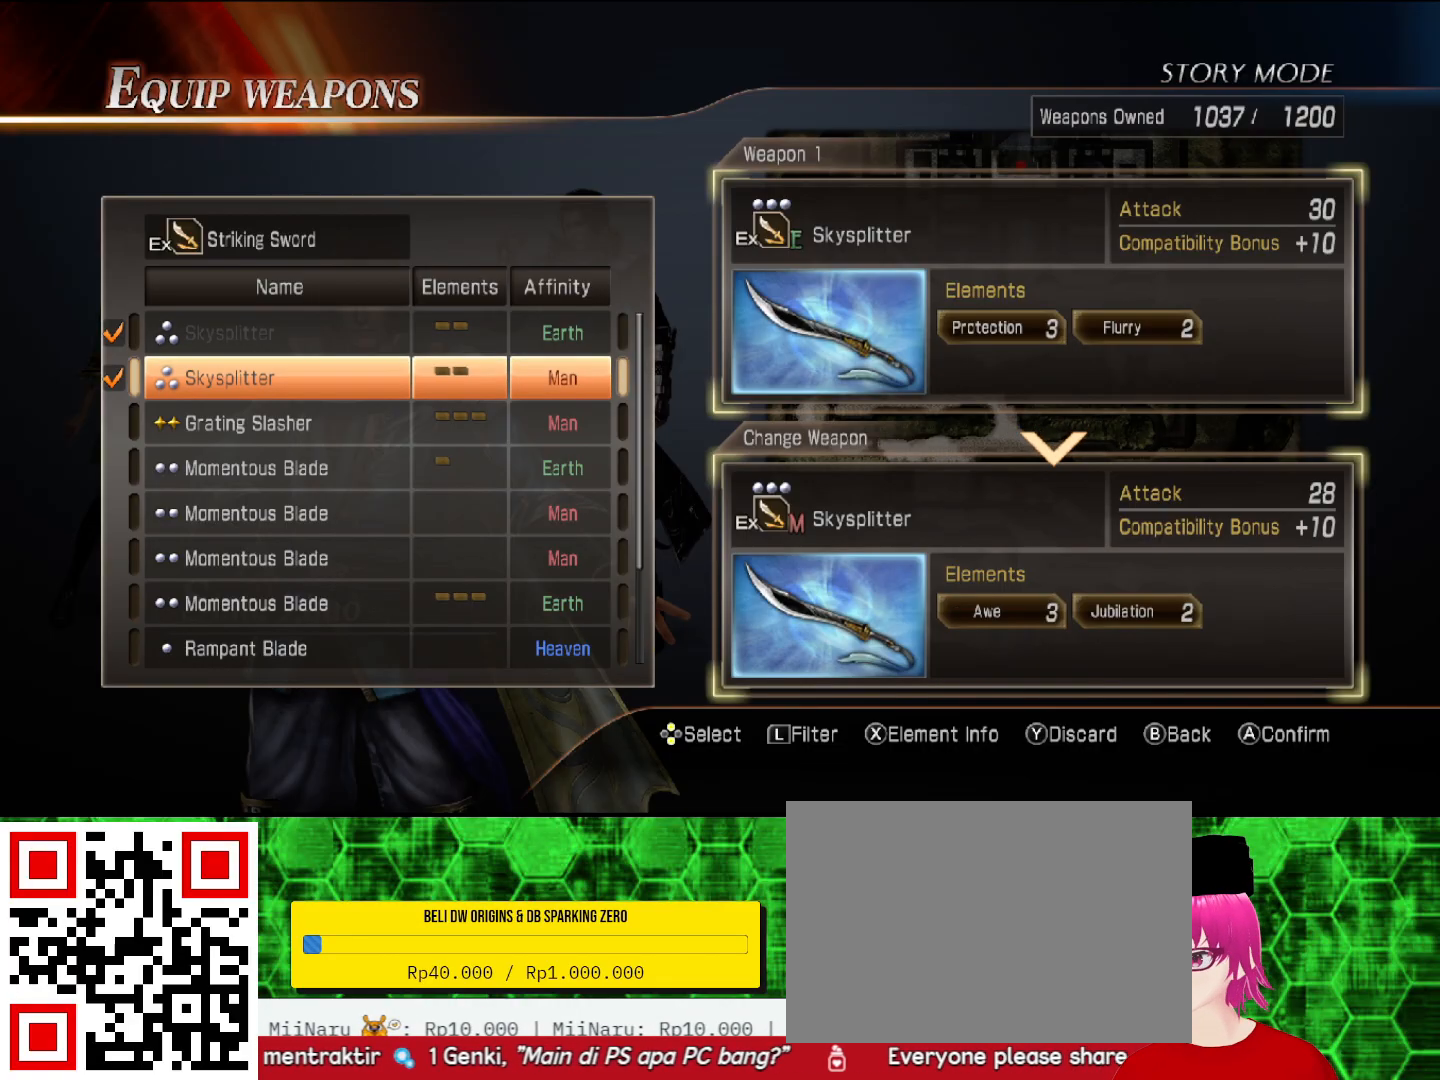
{"buttons": [], "left_stick": "center", "right_stick": "center", "events": [[333, "DPAD_DOWN", "down"], [400, "DPAD_DOWN", "up"]]}
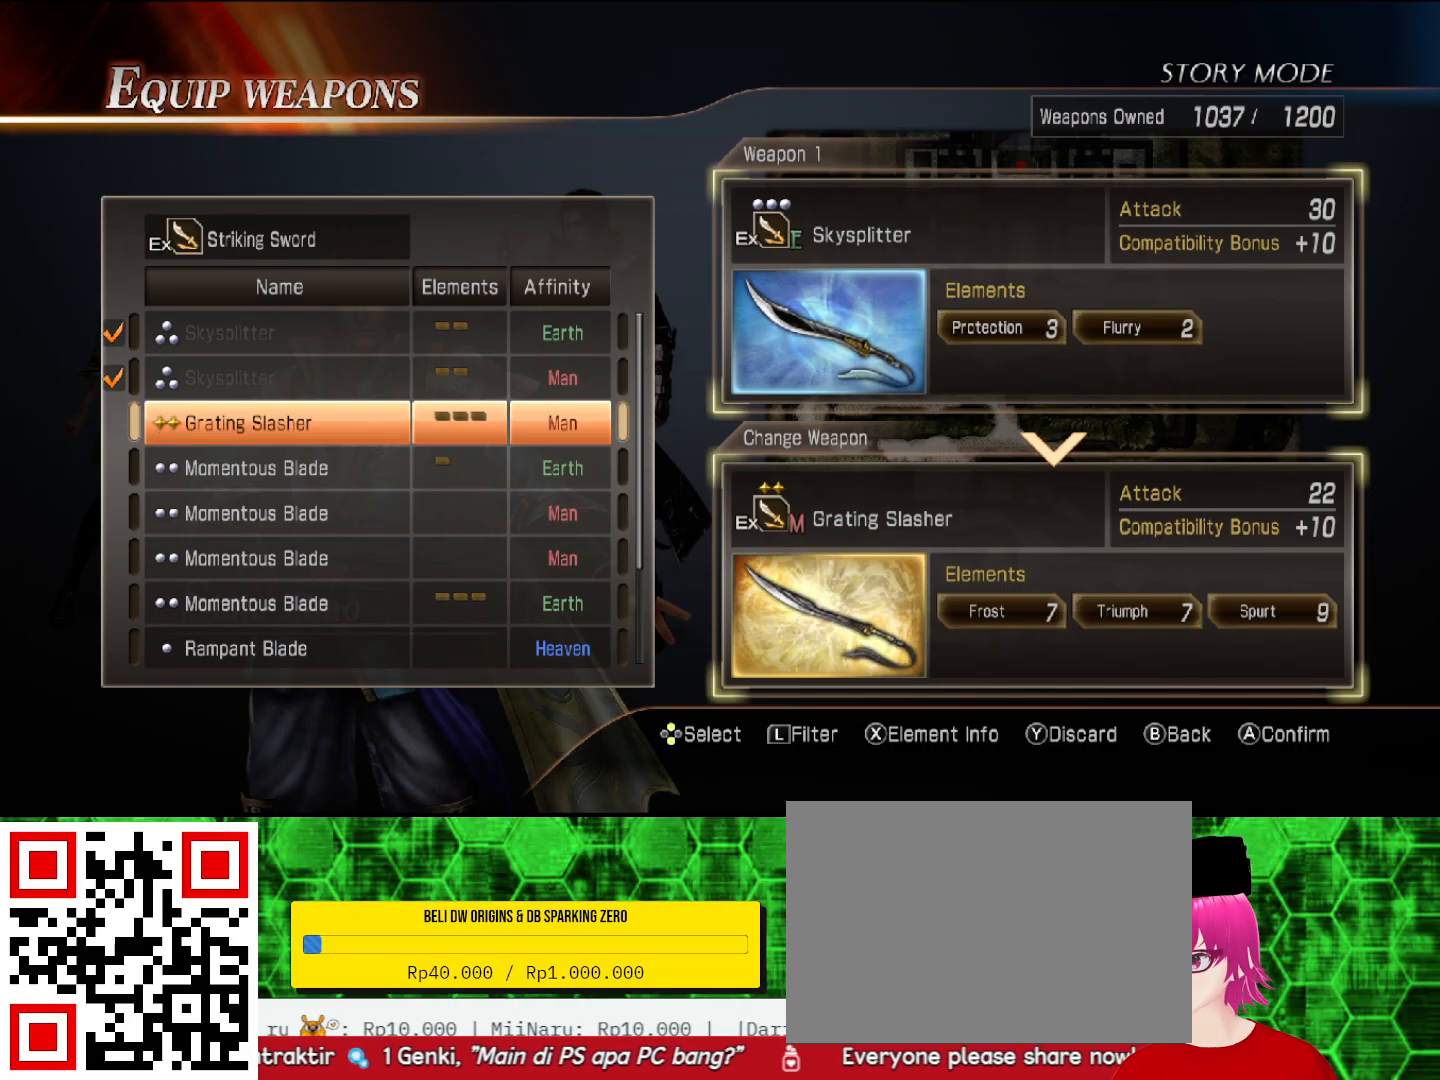
{"buttons": [], "left_stick": "center", "right_stick": "center", "events": []}
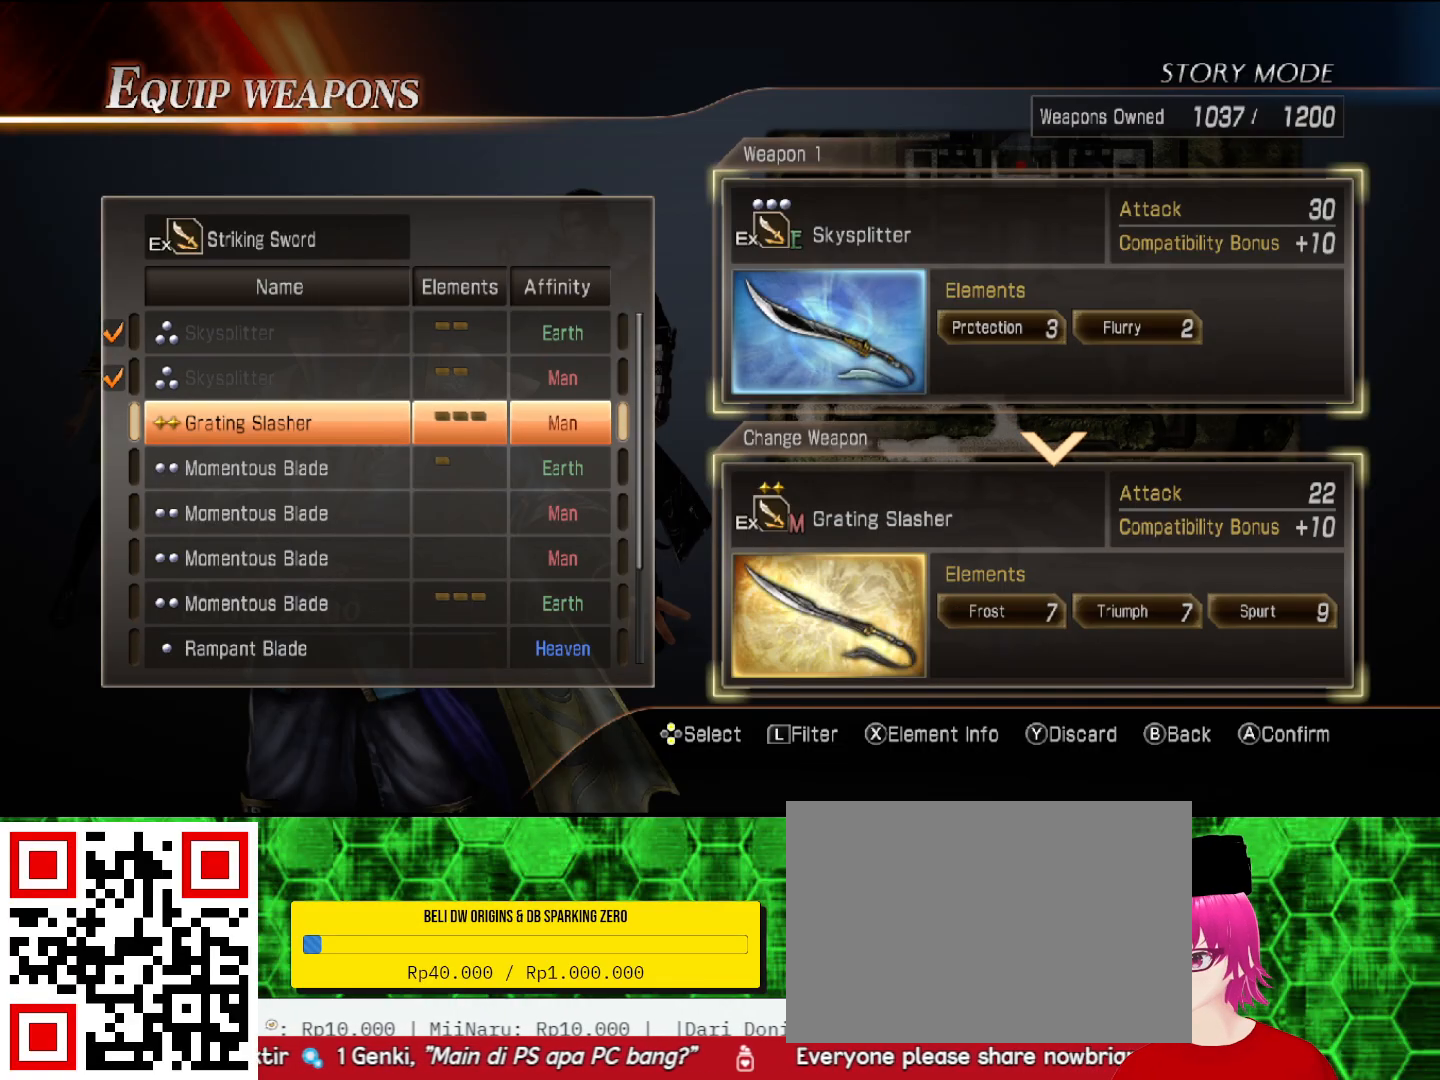
{"buttons": ["DPAD_DOWN"], "left_stick": "center", "right_stick": "center", "events": [[233, "DPAD_DOWN", "down"], [333, "DPAD_DOWN", "up"], [467, "DPAD_DOWN", "down"]]}
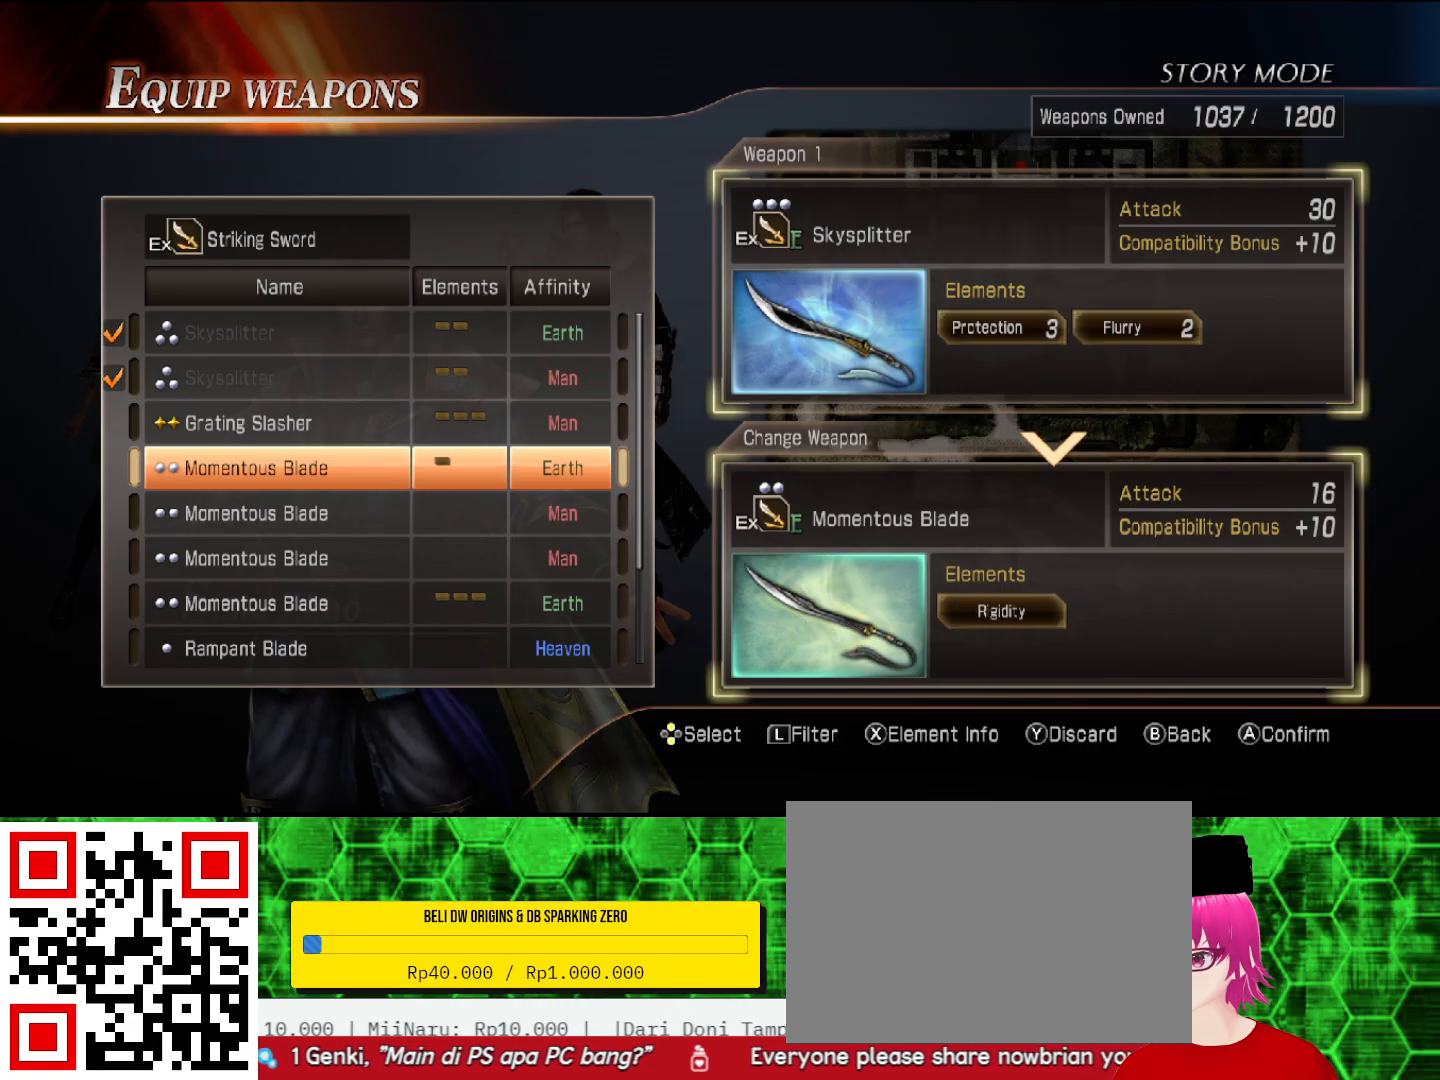
{"buttons": [], "left_stick": "center", "right_stick": "center", "events": [[67, "DPAD_DOWN", "up"], [167, "DPAD_DOWN", "down"], [233, "DPAD_DOWN", "up"], [367, "DPAD_DOWN", "down"], [433, "DPAD_DOWN", "up"]]}
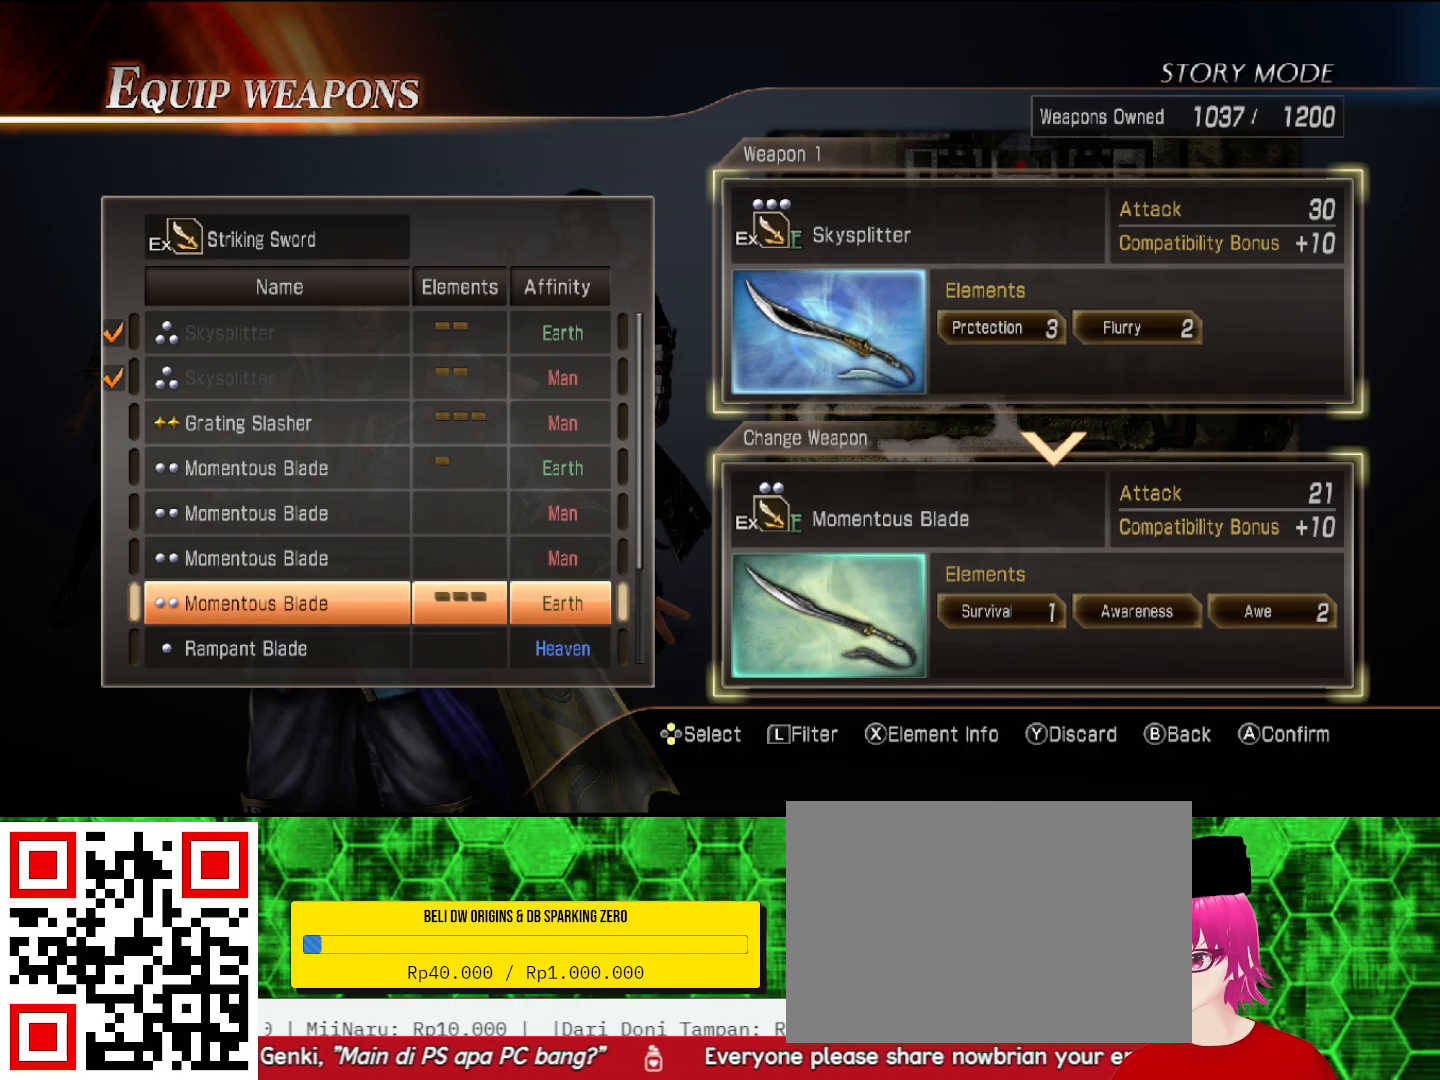
{"buttons": [], "left_stick": "center", "right_stick": "center", "events": []}
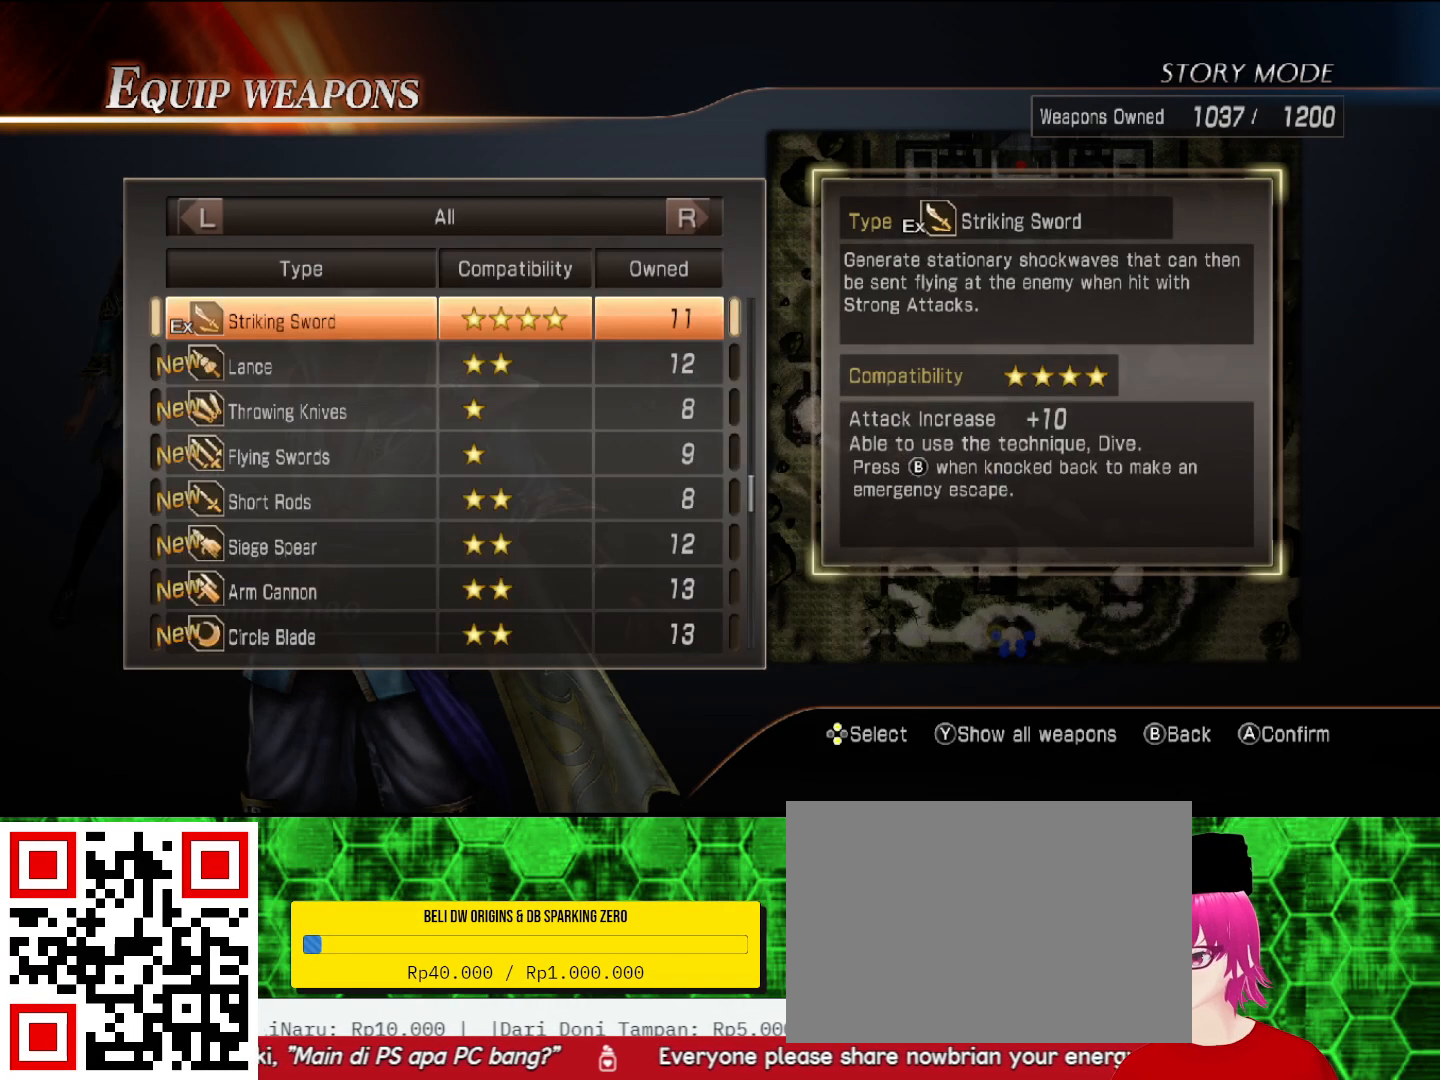
{"buttons": [], "left_stick": "center", "right_stick": "center", "events": []}
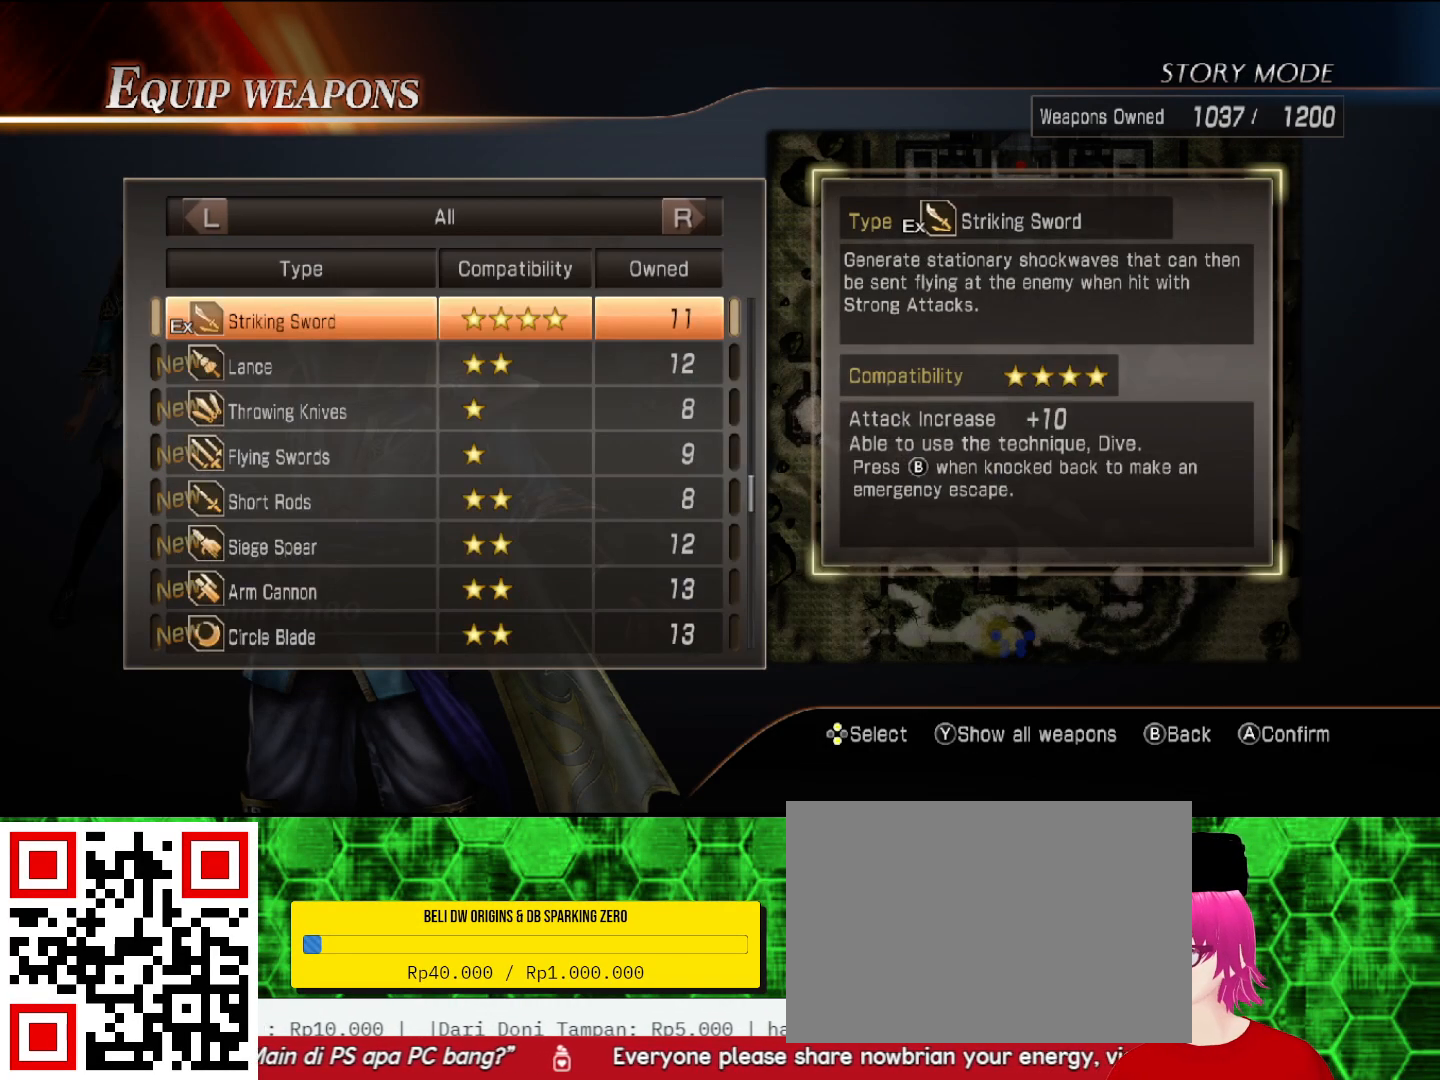
{"buttons": [], "left_stick": "center", "right_stick": "center", "events": []}
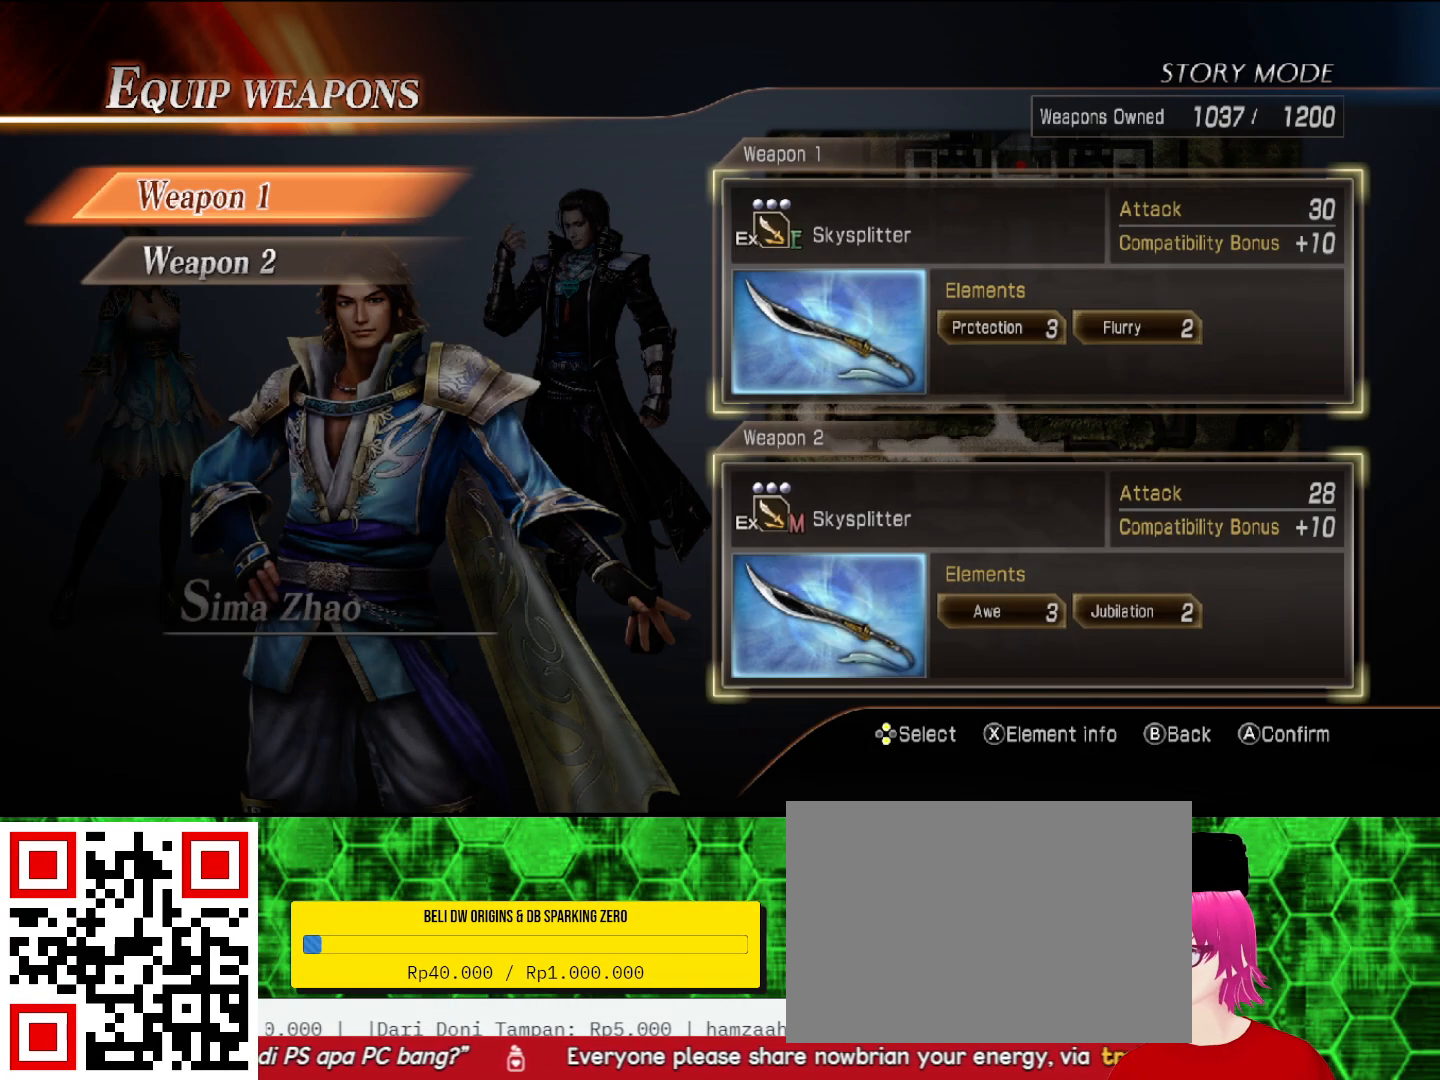
{"buttons": [], "left_stick": "center", "right_stick": "center", "events": [[100, "DPAD_DOWN", "down"], [200, "DPAD_DOWN", "up"]]}
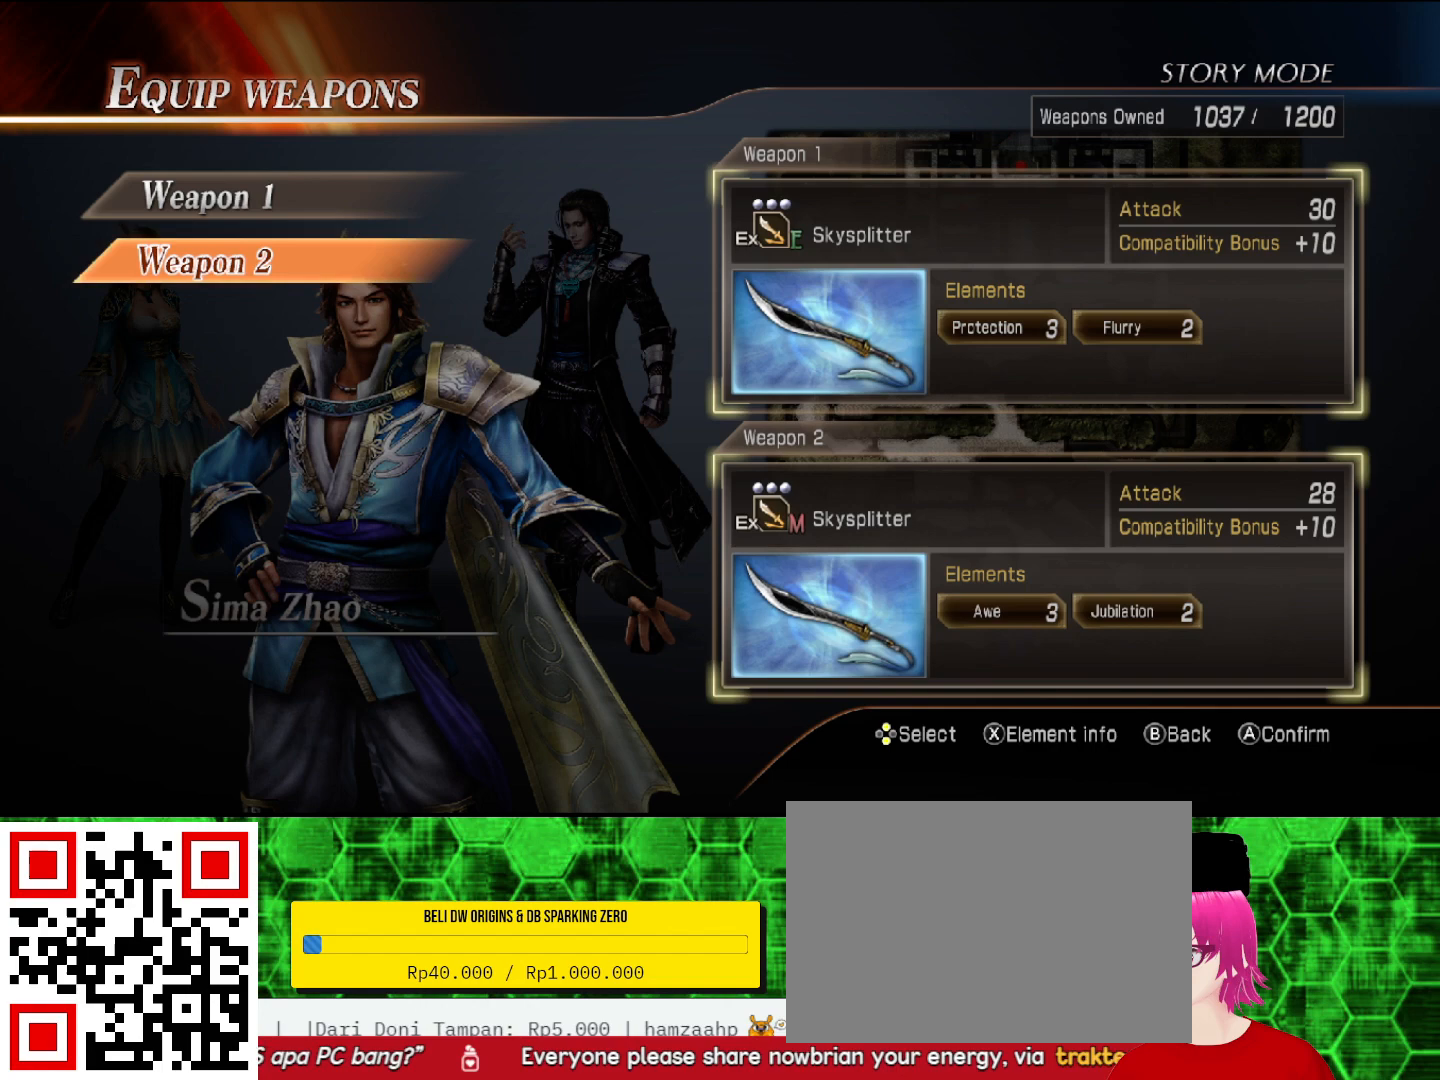
{"buttons": ["DPAD_DOWN"], "left_stick": "center", "right_stick": "center", "events": [[467, "DPAD_DOWN", "down"]]}
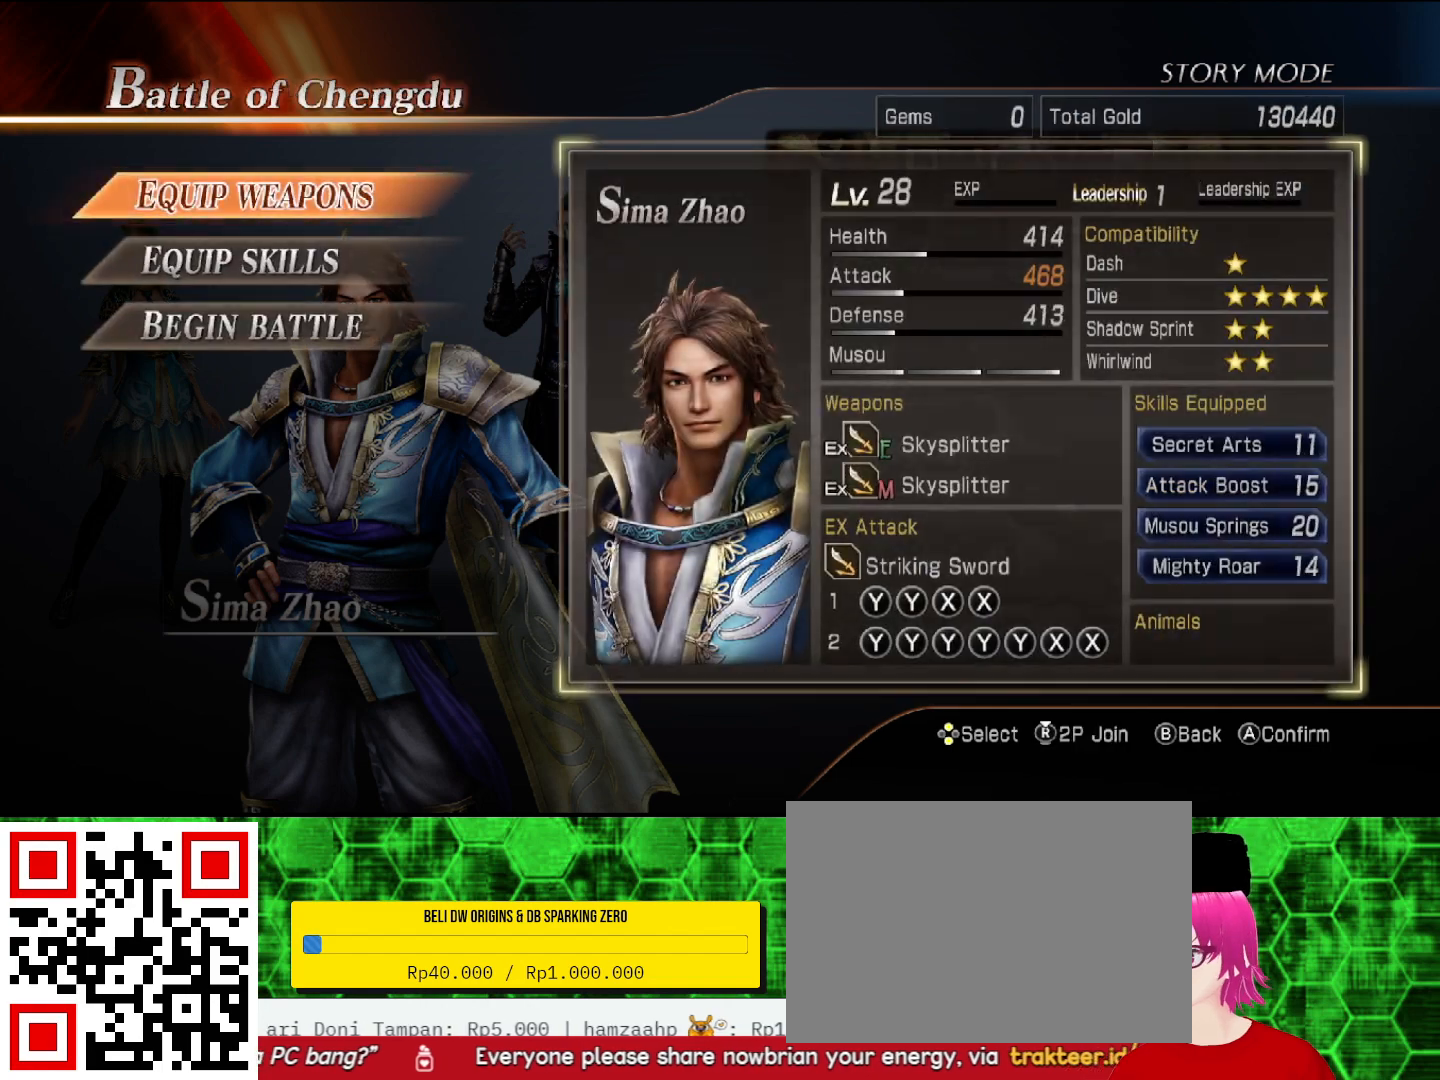
{"buttons": [], "left_stick": "center", "right_stick": "center", "events": [[67, "DPAD_DOWN", "up"]]}
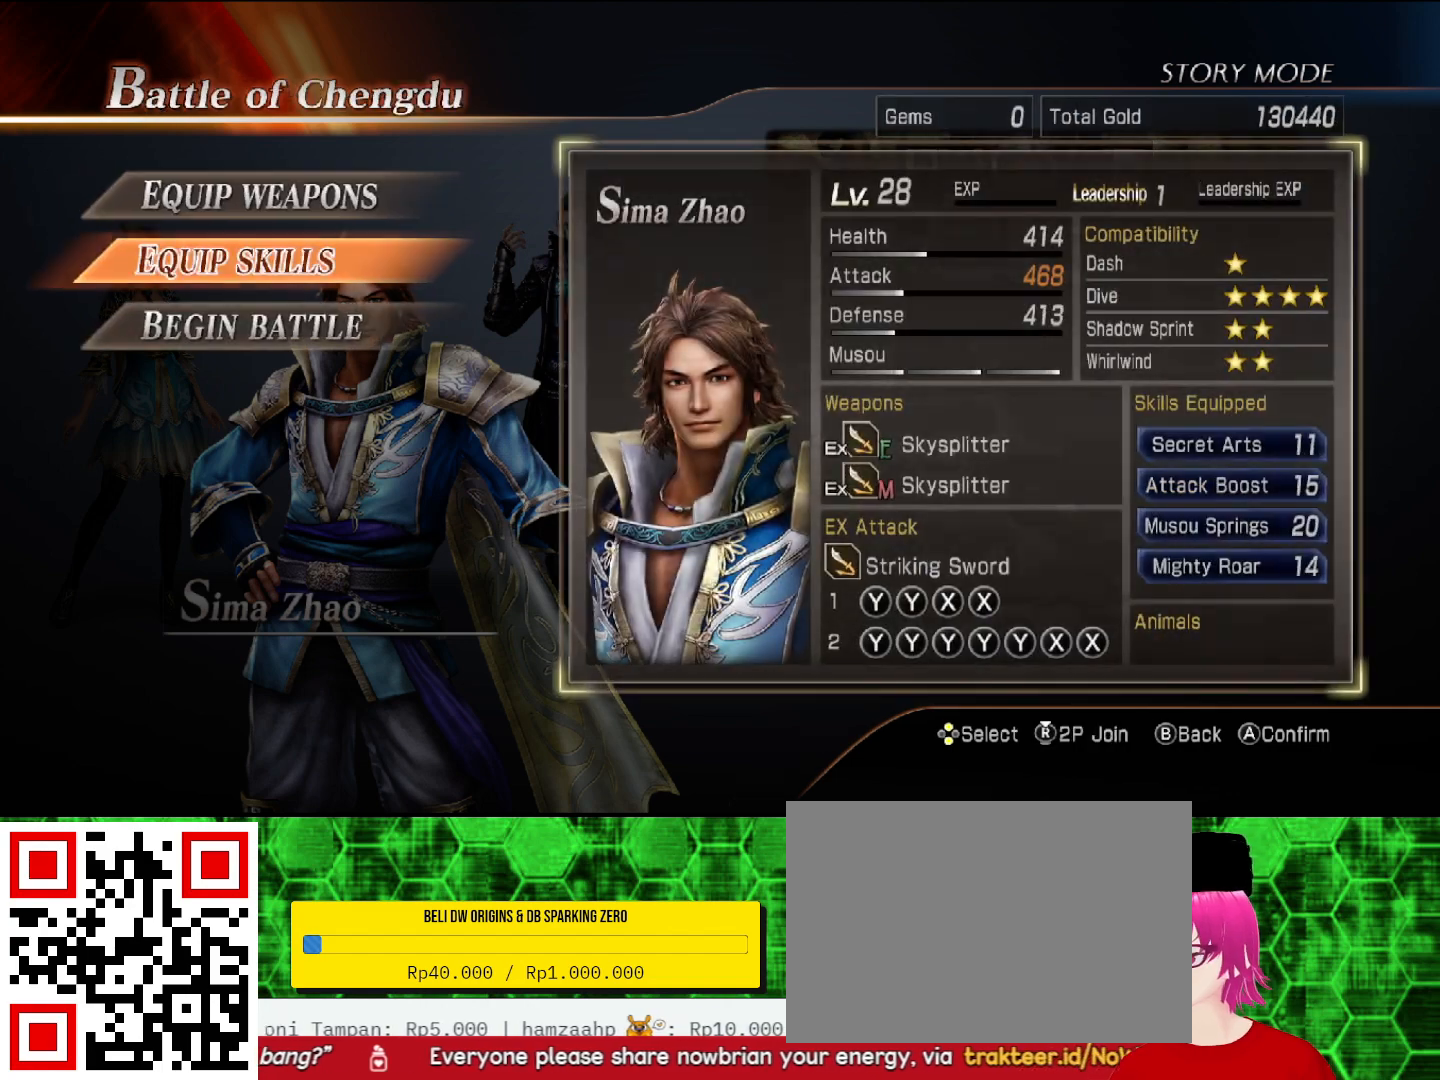
{"buttons": [], "left_stick": "center", "right_stick": "center", "events": [[233, "DPAD_DOWN", "down"], [367, "DPAD_DOWN", "up"]]}